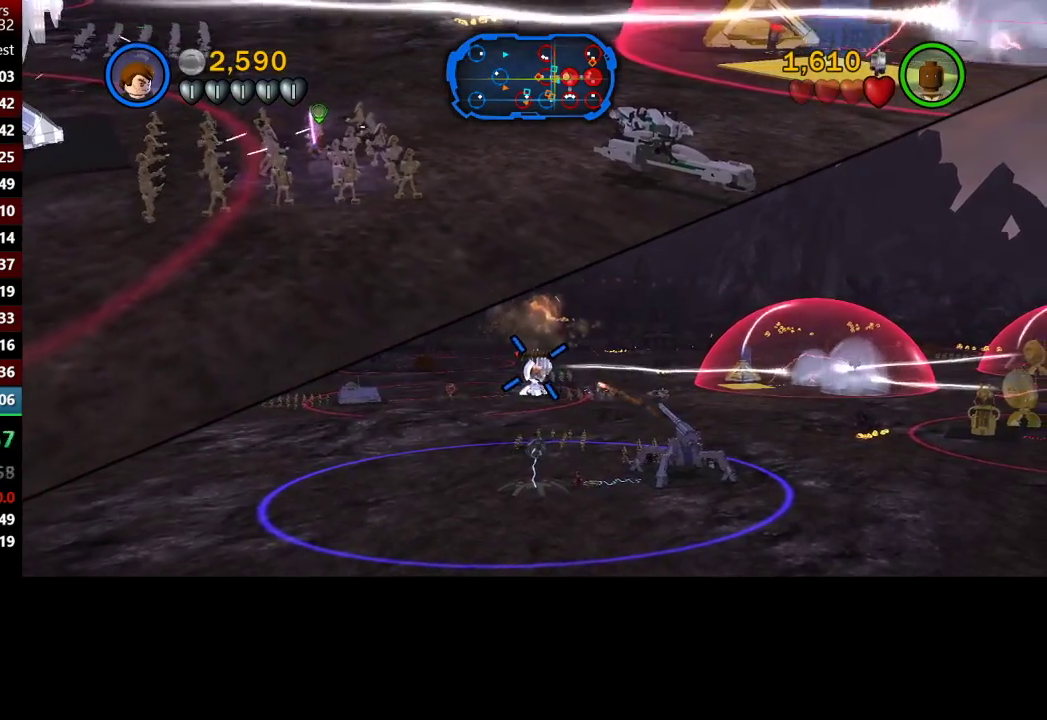
Gameplay with a controller (Xbox layout); each line is a JSON object with the inputs held at the frame after it. "events" lists button and stick changes between this image and that frame as [ms after this image, input, new state], when the widget could be followed in between.
{"buttons": ["X"], "left_stick": "center", "right_stick": "center", "events": [[33, "X", "up"], [333, "X", "down"], [400, "X", "up"], [467, "X", "down"]]}
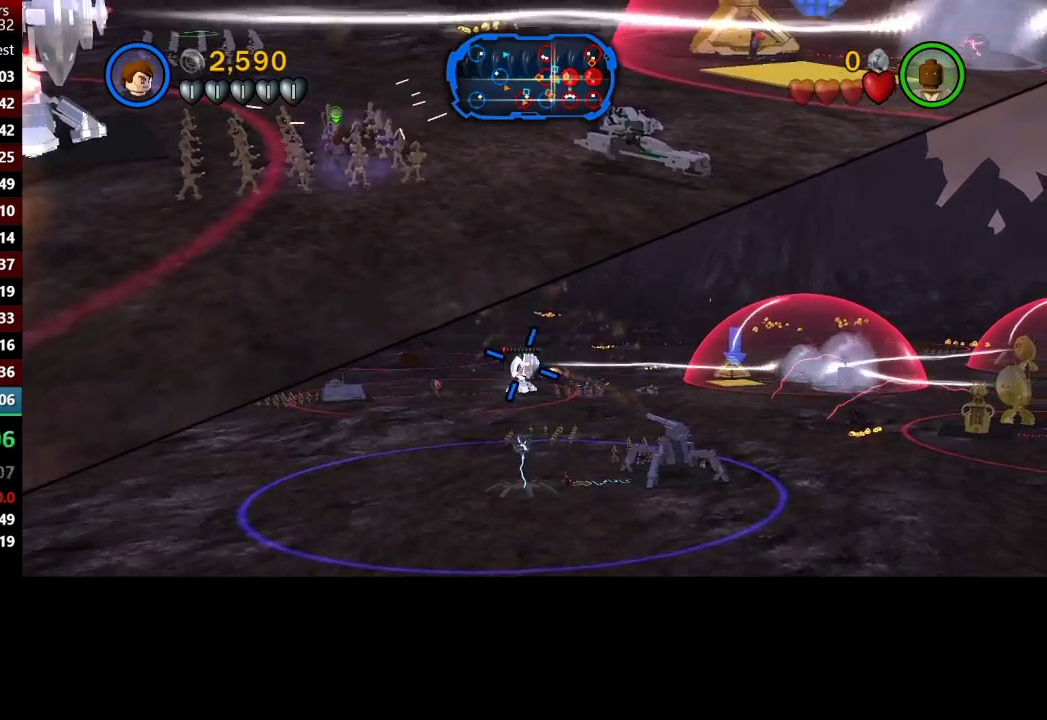
{"buttons": [], "left_stick": "center", "right_stick": "center", "events": [[33, "X", "up"], [167, "X", "down"], [200, "X", "up"], [333, "X", "down"], [433, "X", "up"]]}
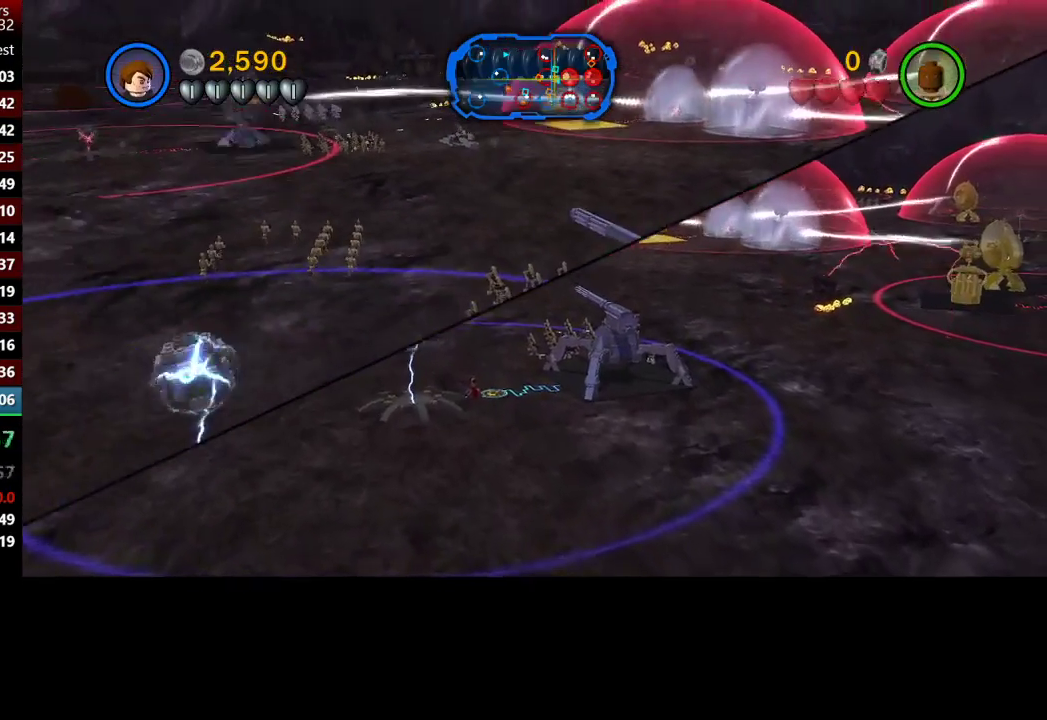
{"buttons": [], "left_stick": "center", "right_stick": "center", "events": [[100, "X", "down"], [133, "X", "up"], [300, "X", "down"], [367, "X", "up"]]}
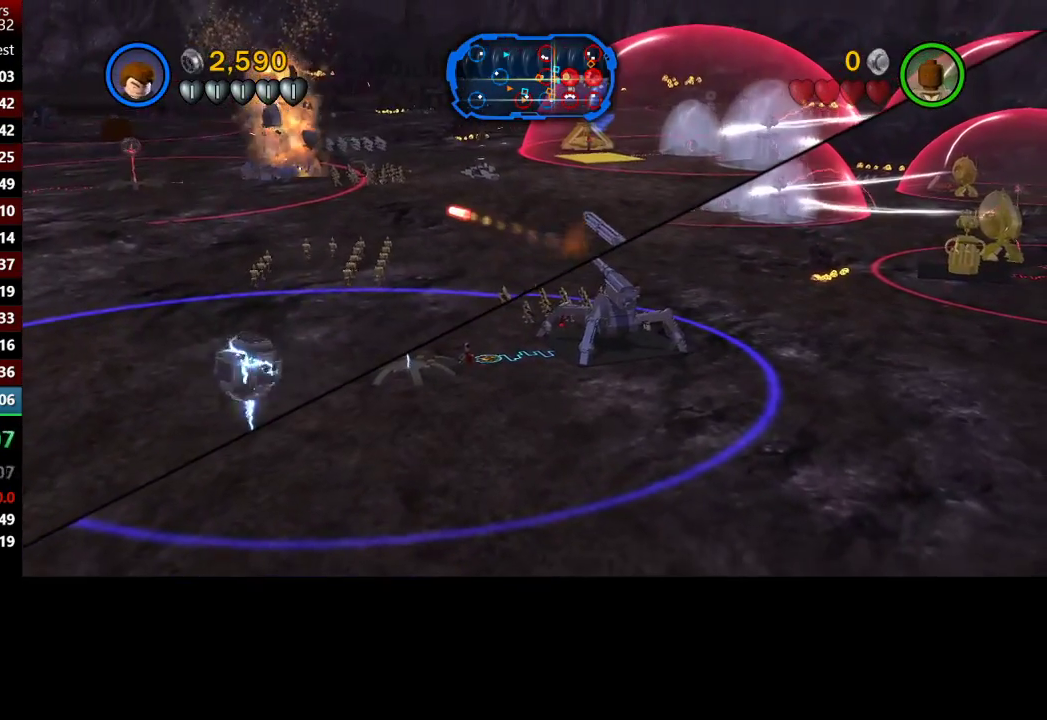
{"buttons": [], "left_stick": "center", "right_stick": "center", "events": []}
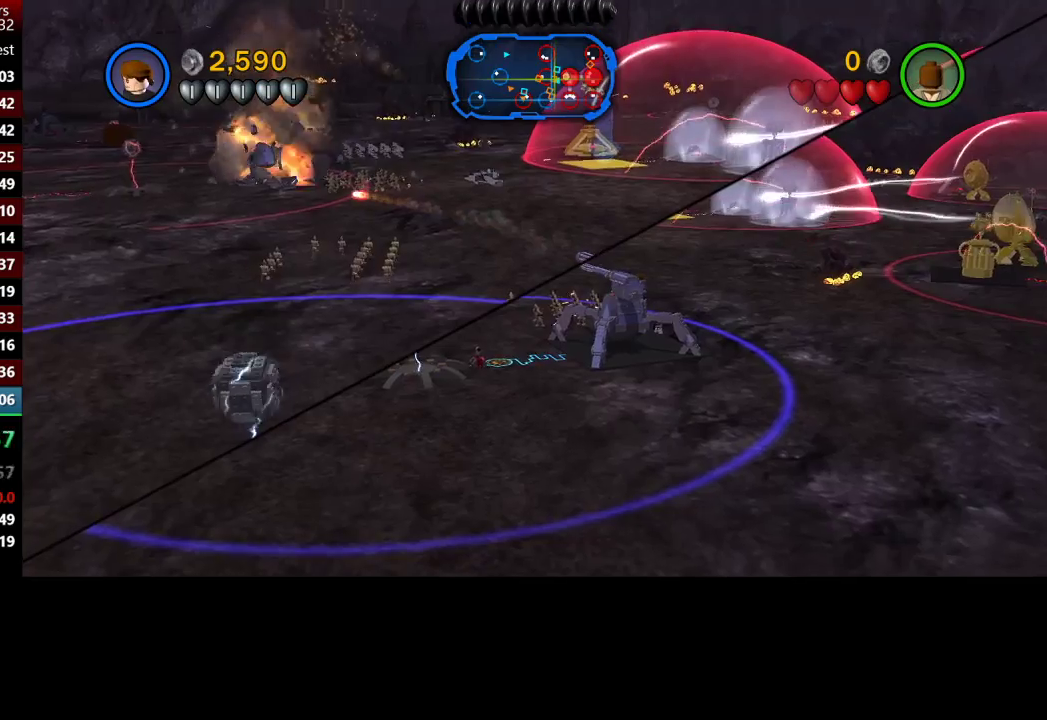
{"buttons": [], "left_stick": "center", "right_stick": "center"}
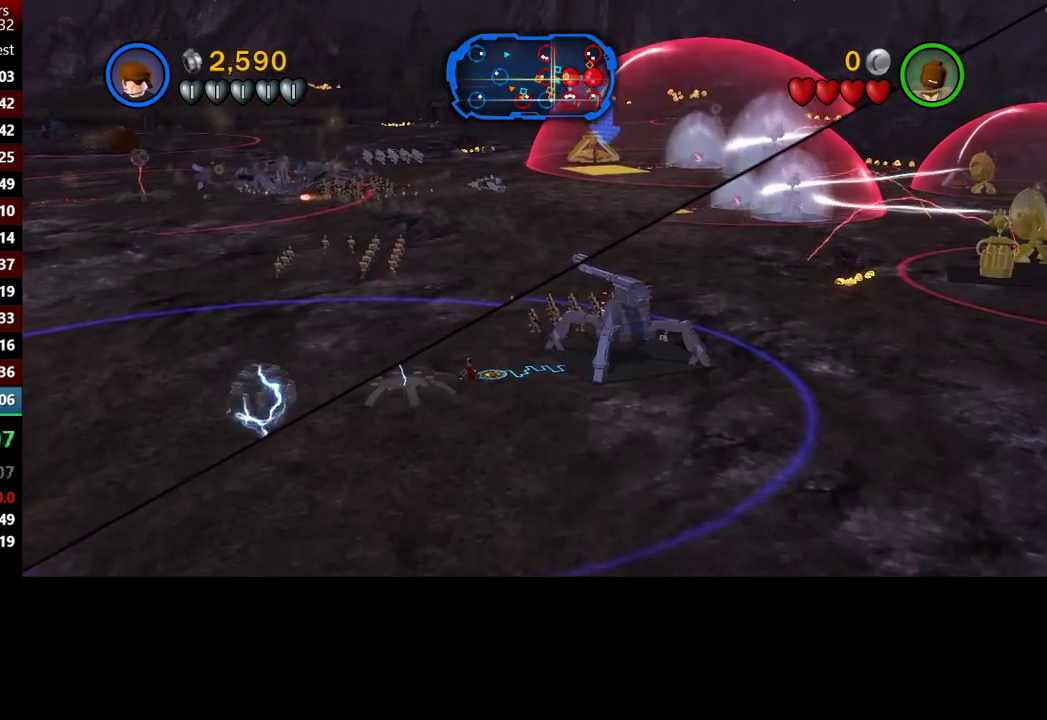
{"buttons": [], "left_stick": "center", "right_stick": "center"}
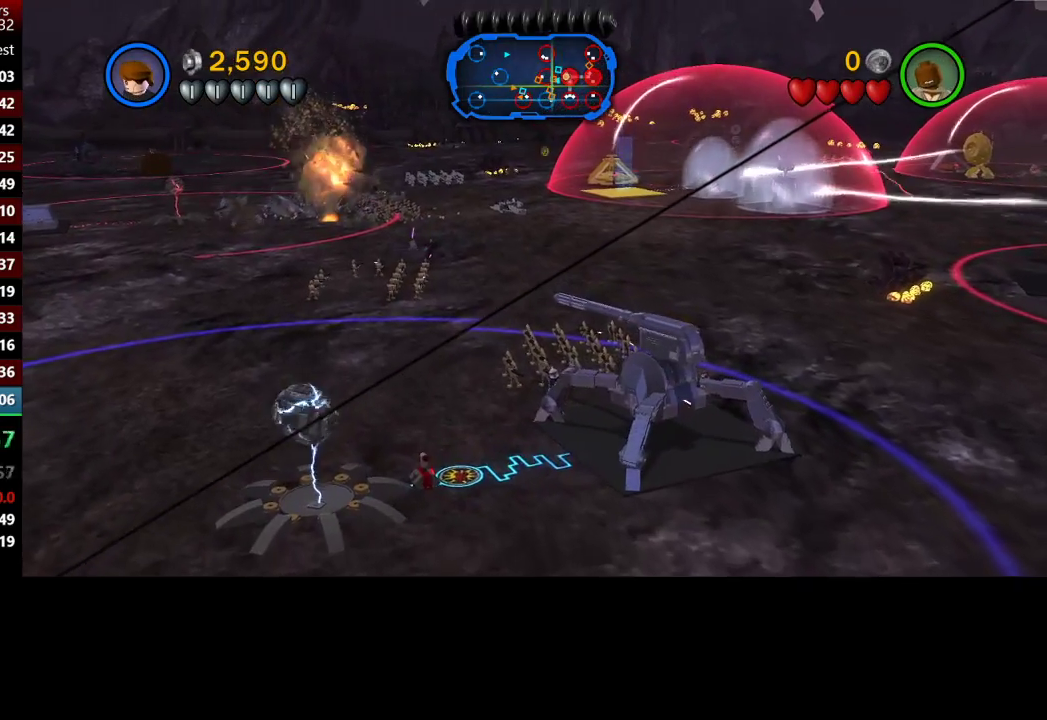
{"buttons": [], "left_stick": "center", "right_stick": "center", "events": []}
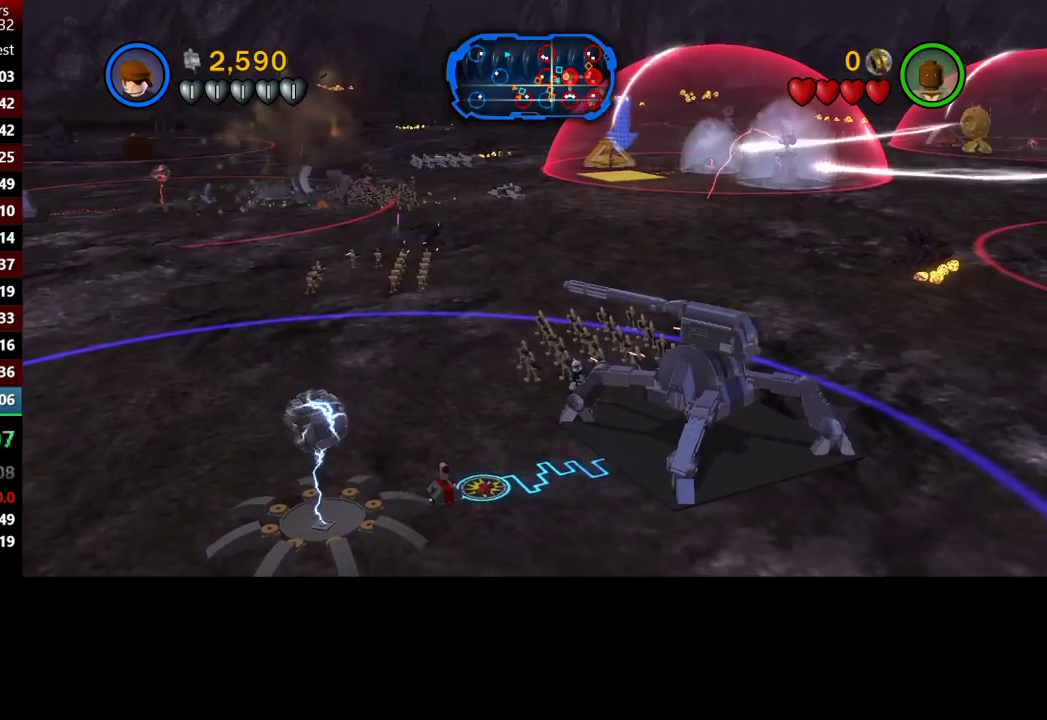
{"buttons": [], "left_stick": "center", "right_stick": "center", "events": []}
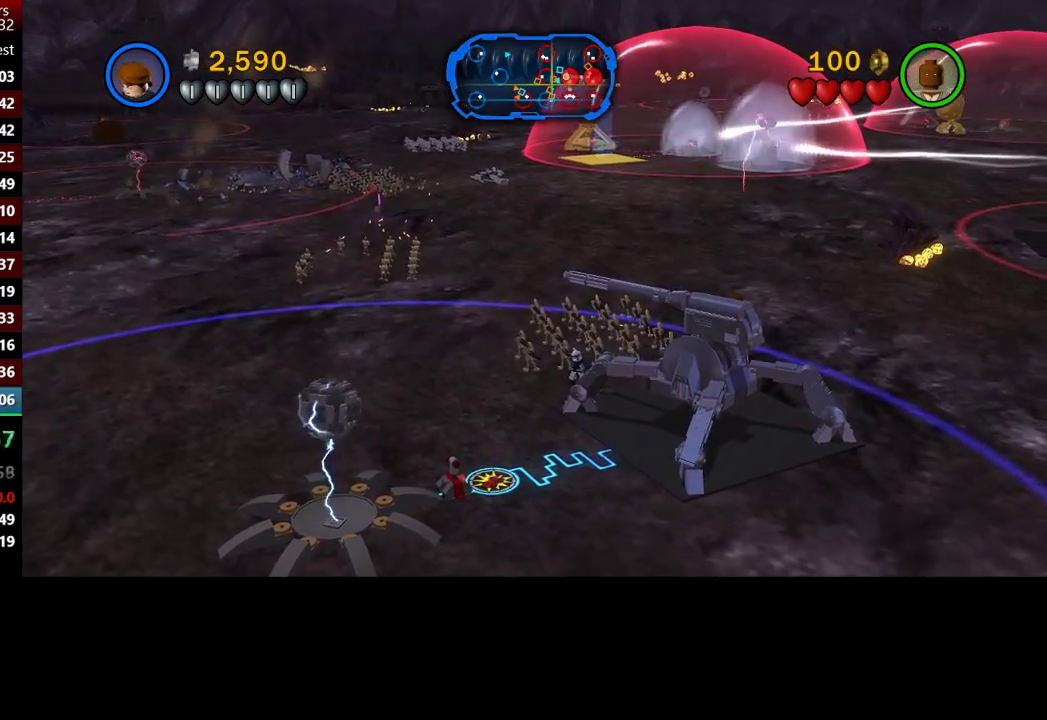
{"buttons": [], "left_stick": "center", "right_stick": "center", "events": []}
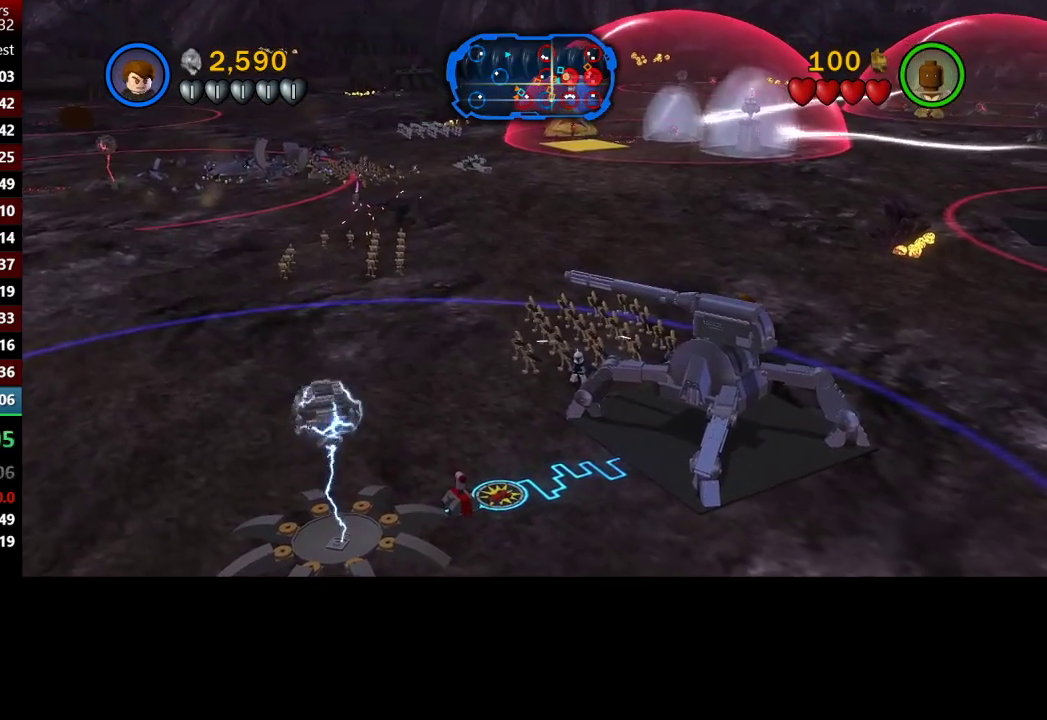
{"buttons": [], "left_stick": "center", "right_stick": "center", "events": []}
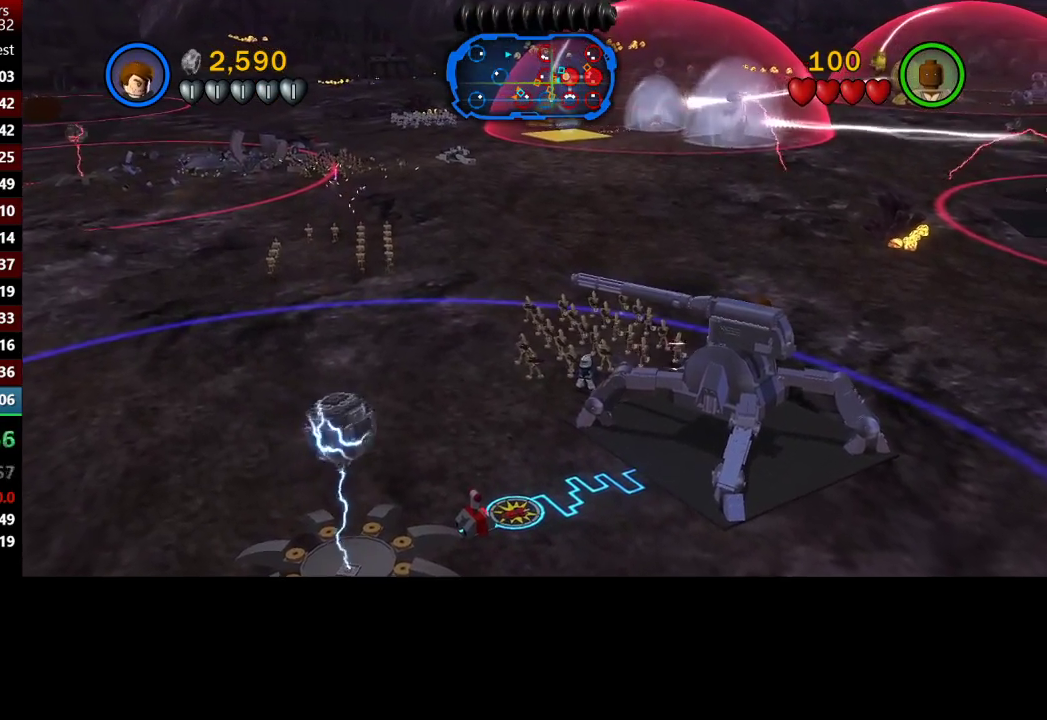
{"buttons": ["X"], "left_stick": "left", "right_stick": "center", "events": [[200, "X", "down"], [400, "left_stick", "left"]]}
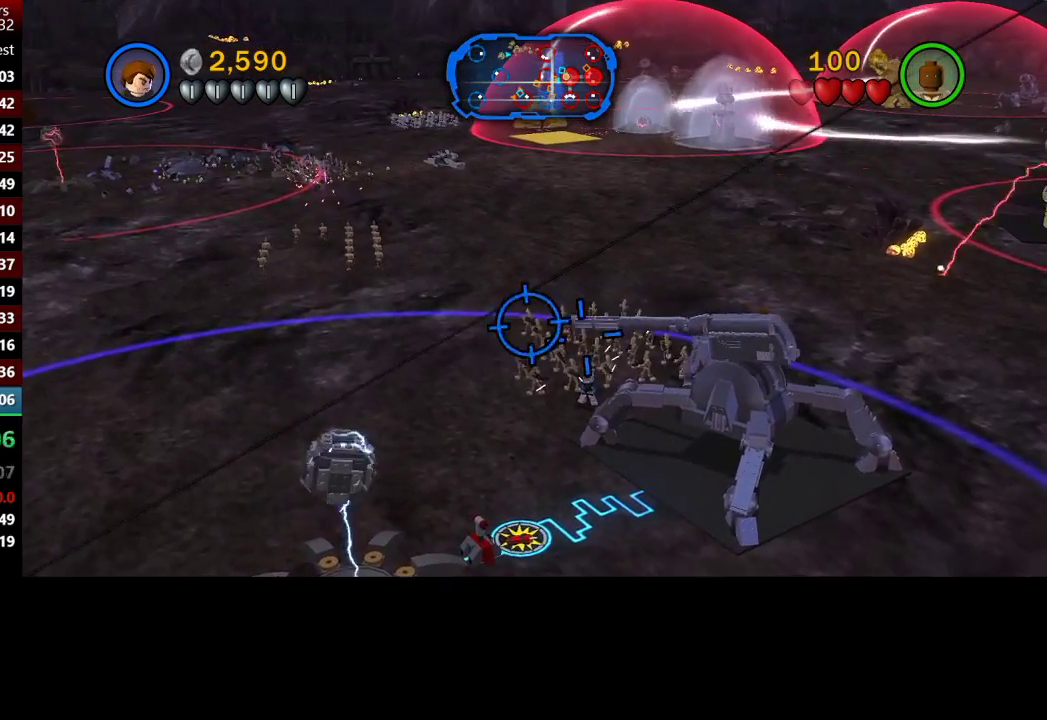
{"buttons": ["X"], "left_stick": "up-left", "right_stick": "center", "events": [[83, "left_stick", "up-left"]]}
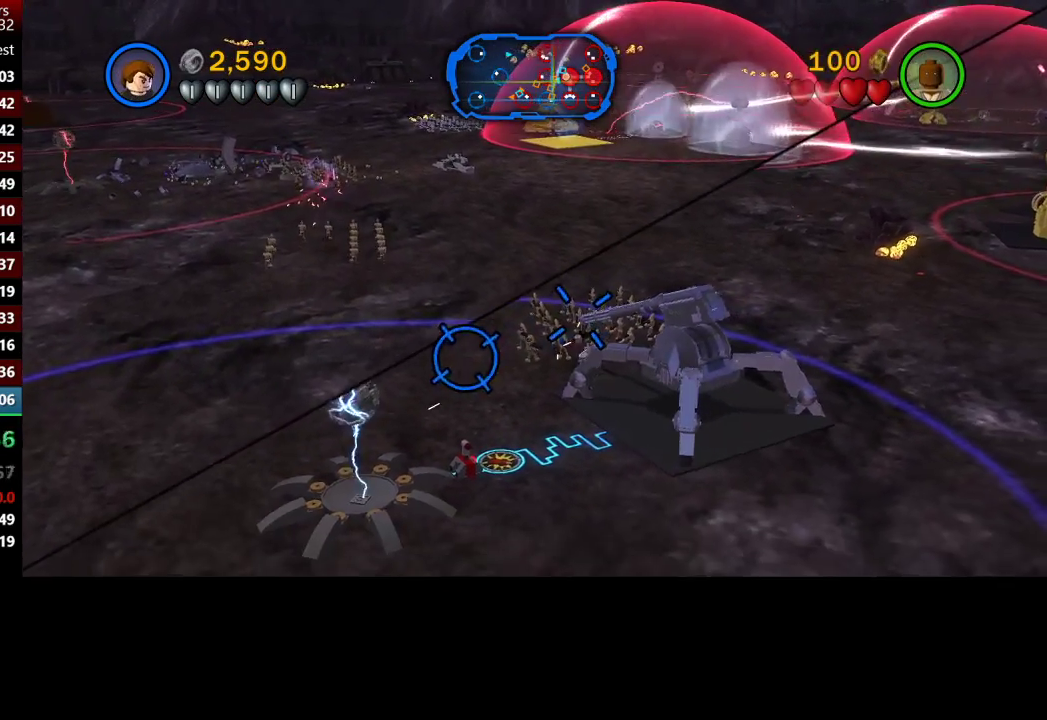
{"buttons": ["X"], "left_stick": "right", "right_stick": "center", "events": [[350, "left_stick", "center"], [400, "left_stick", "right"]]}
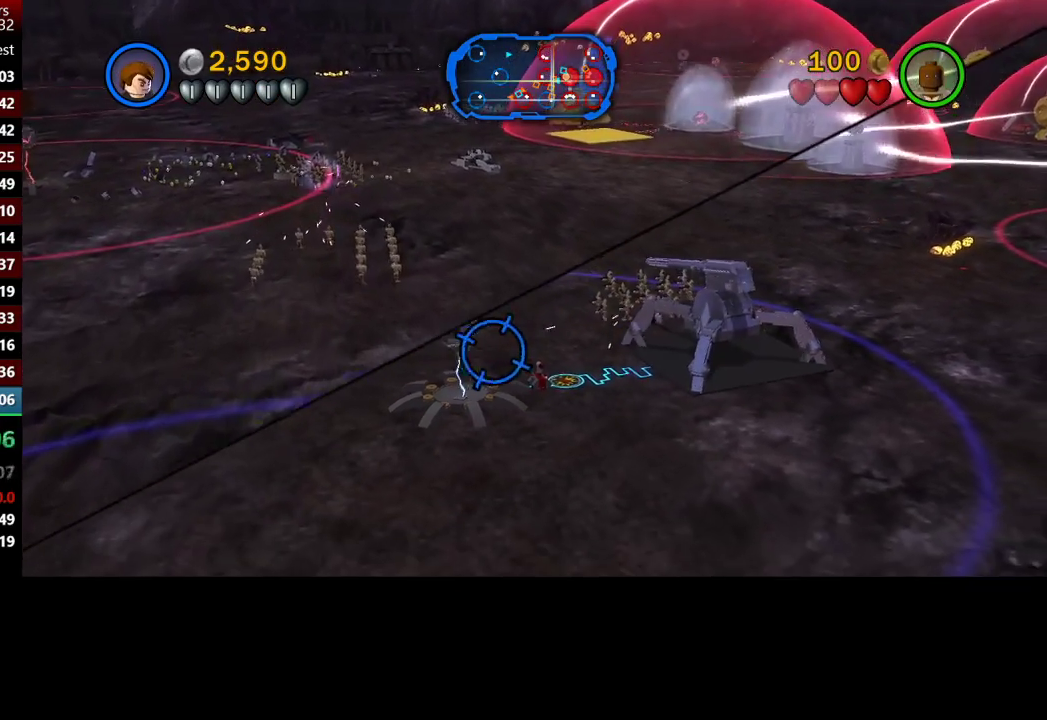
{"buttons": ["X"], "left_stick": "center", "right_stick": "center", "events": [[83, "left_stick", "center"]]}
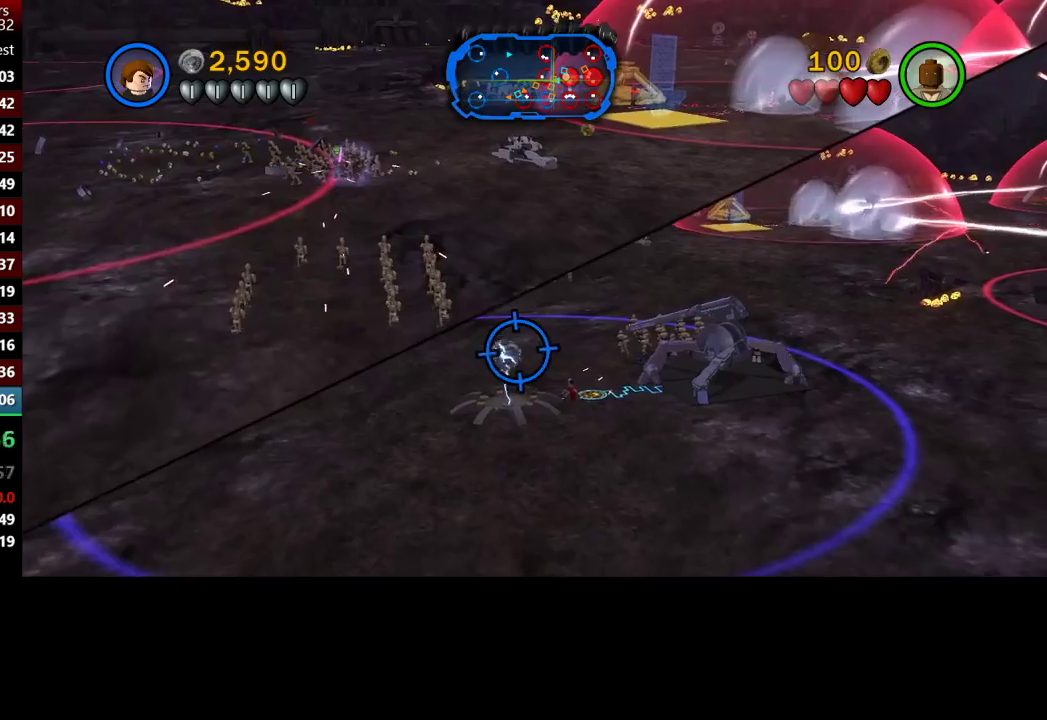
{"buttons": ["X"], "left_stick": "center", "right_stick": "center", "events": []}
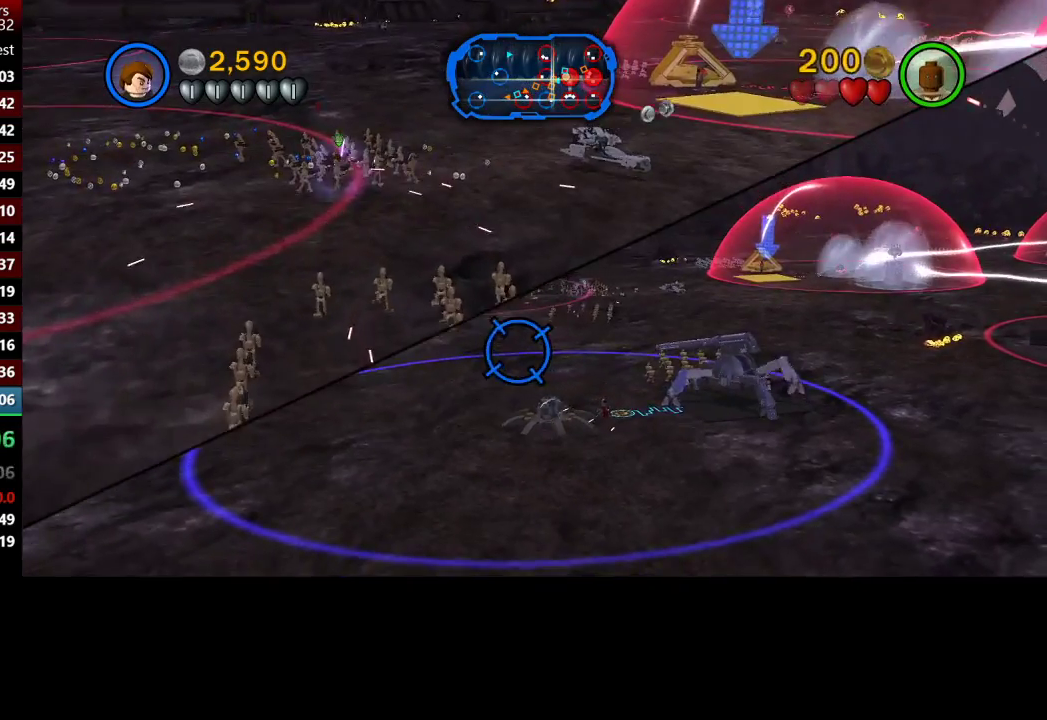
{"buttons": ["X"], "left_stick": "center", "right_stick": "center", "events": []}
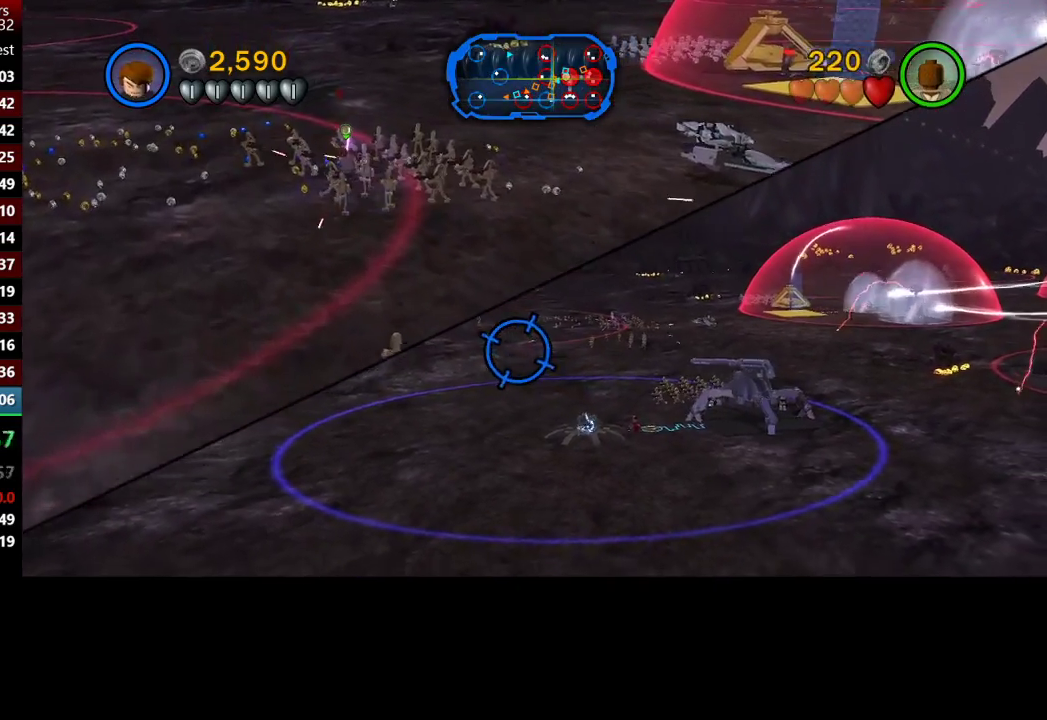
{"buttons": [], "left_stick": "center", "right_stick": "center", "events": [[367, "X", "up"]]}
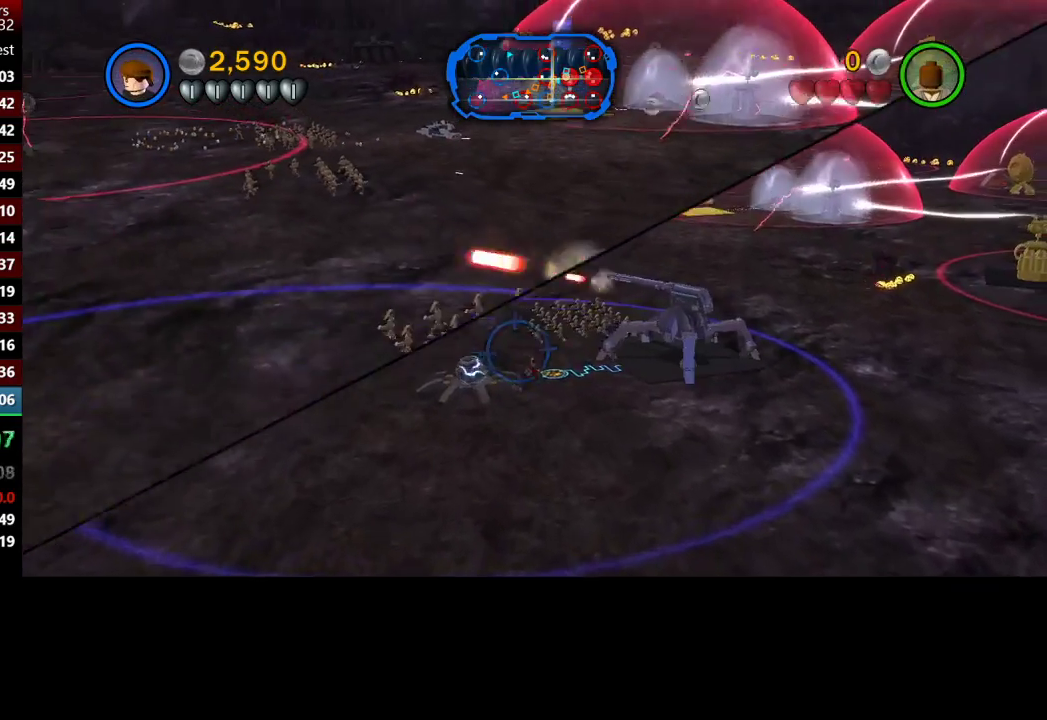
{"buttons": [], "left_stick": "center", "right_stick": "center", "events": []}
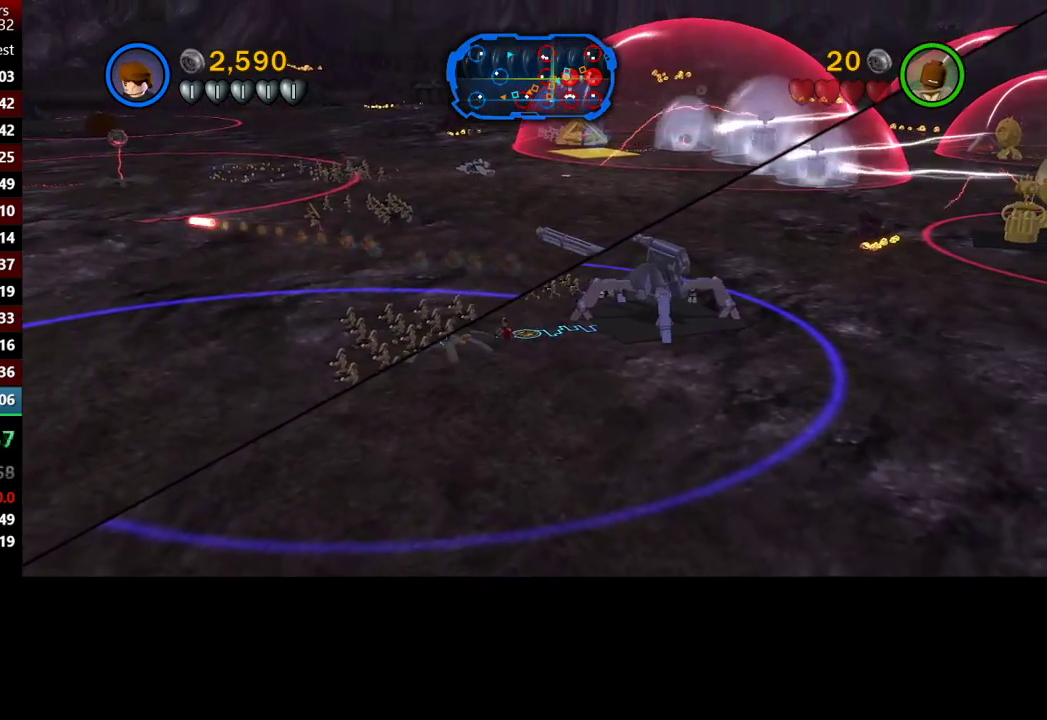
{"buttons": [], "left_stick": "center", "right_stick": "center", "events": []}
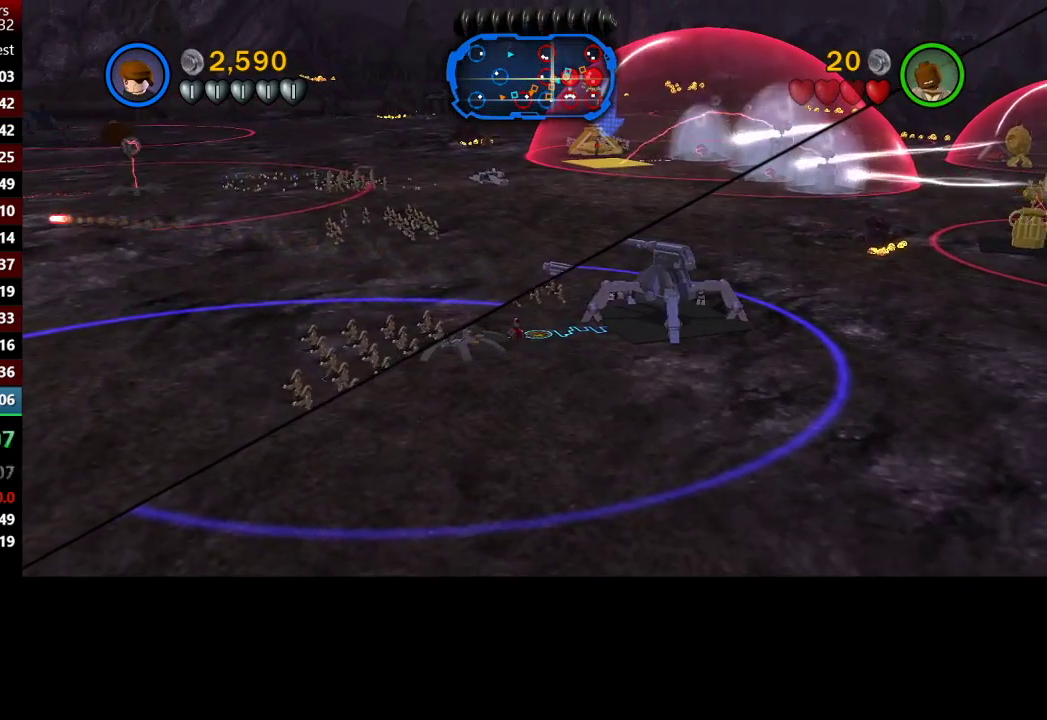
{"buttons": [], "left_stick": "center", "right_stick": "center", "events": []}
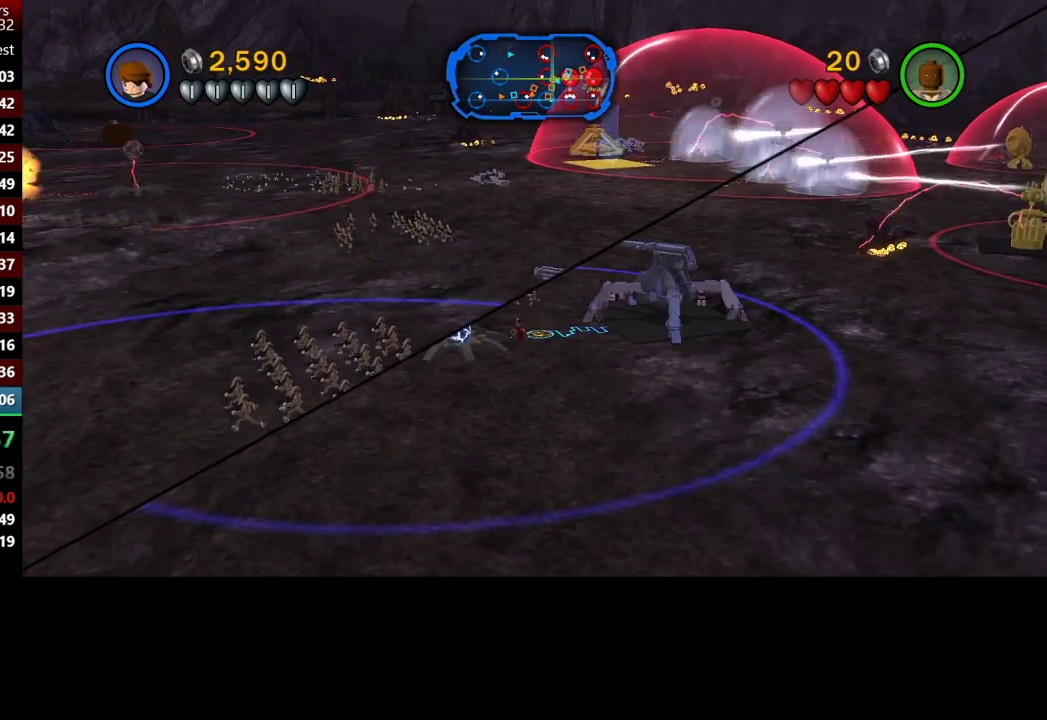
{"buttons": [], "left_stick": "center", "right_stick": "center", "events": [[50, "left_stick", "right"], [483, "left_stick", "center"]]}
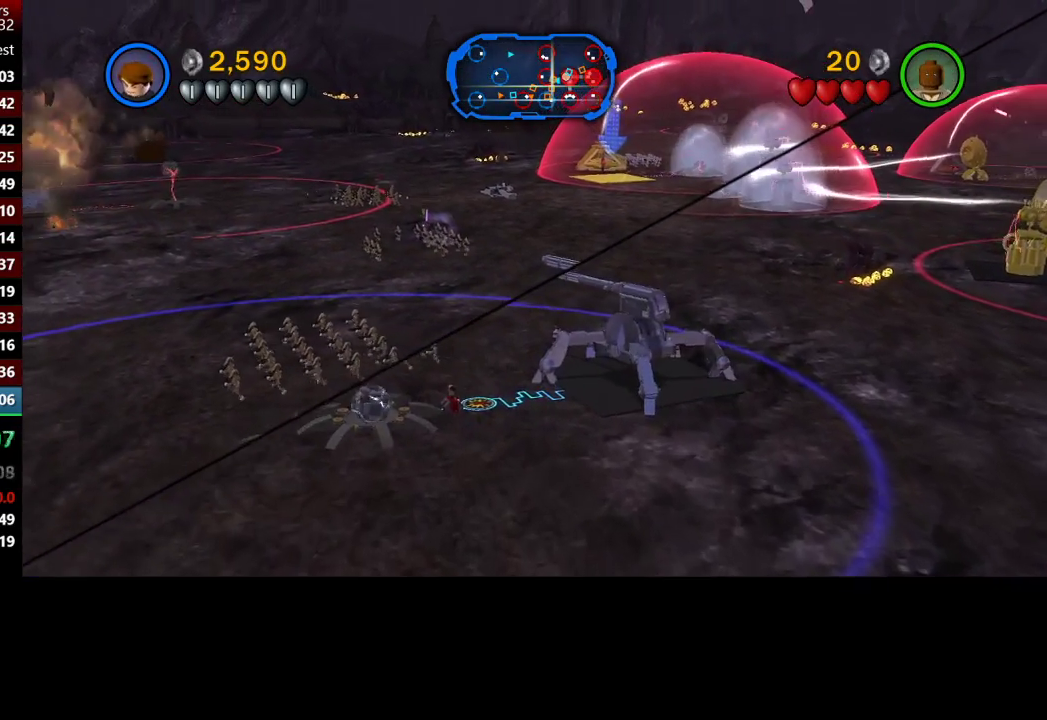
{"buttons": [], "left_stick": "center", "right_stick": "center", "events": []}
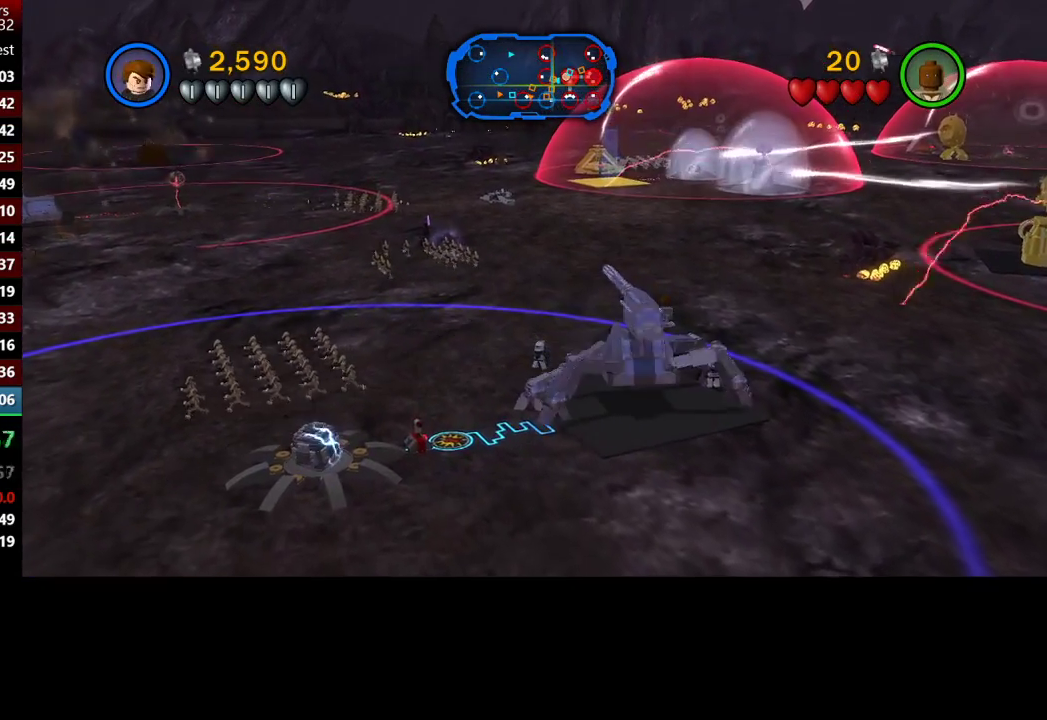
{"buttons": [], "left_stick": "center", "right_stick": "center", "events": []}
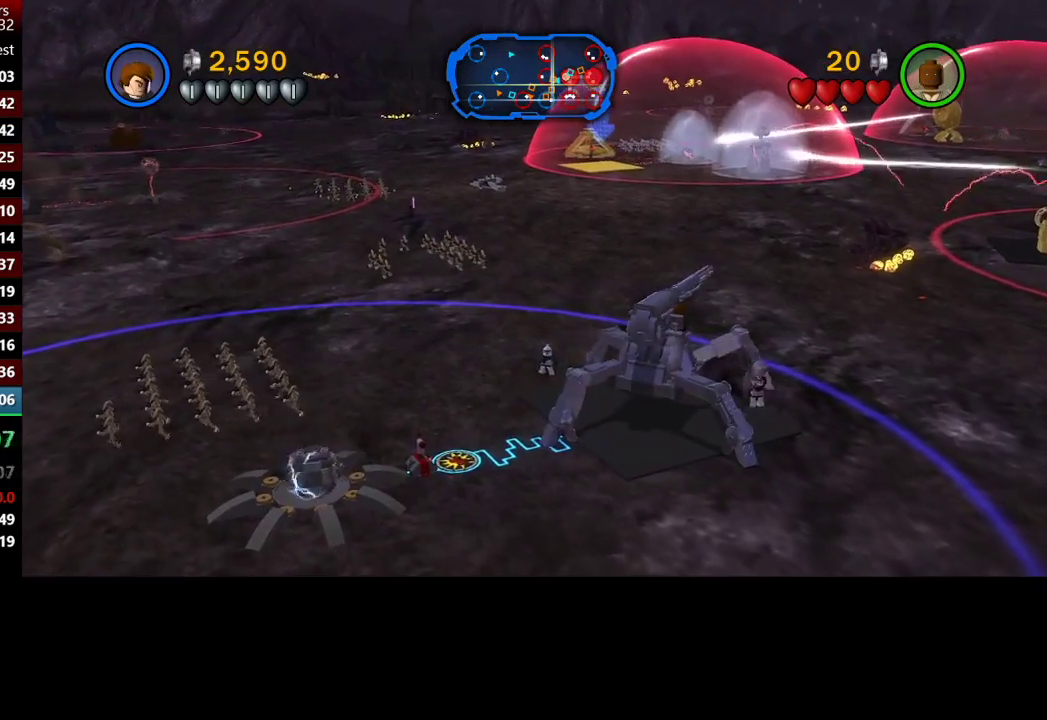
{"buttons": [], "left_stick": "center", "right_stick": "center", "events": []}
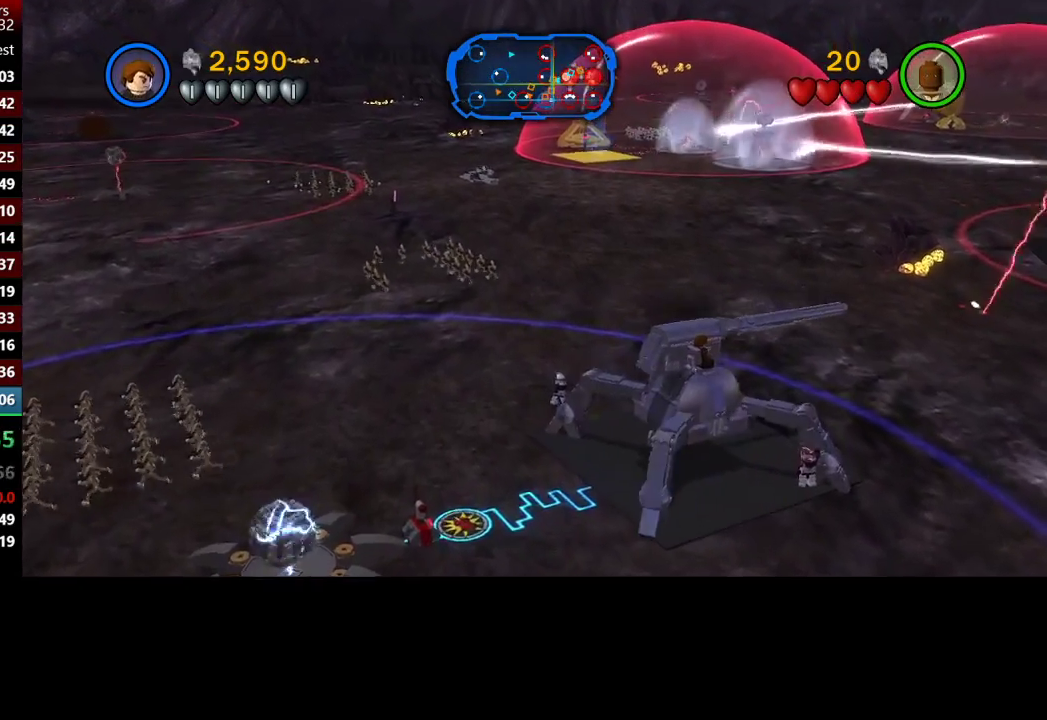
{"buttons": [], "left_stick": "center", "right_stick": "center", "events": []}
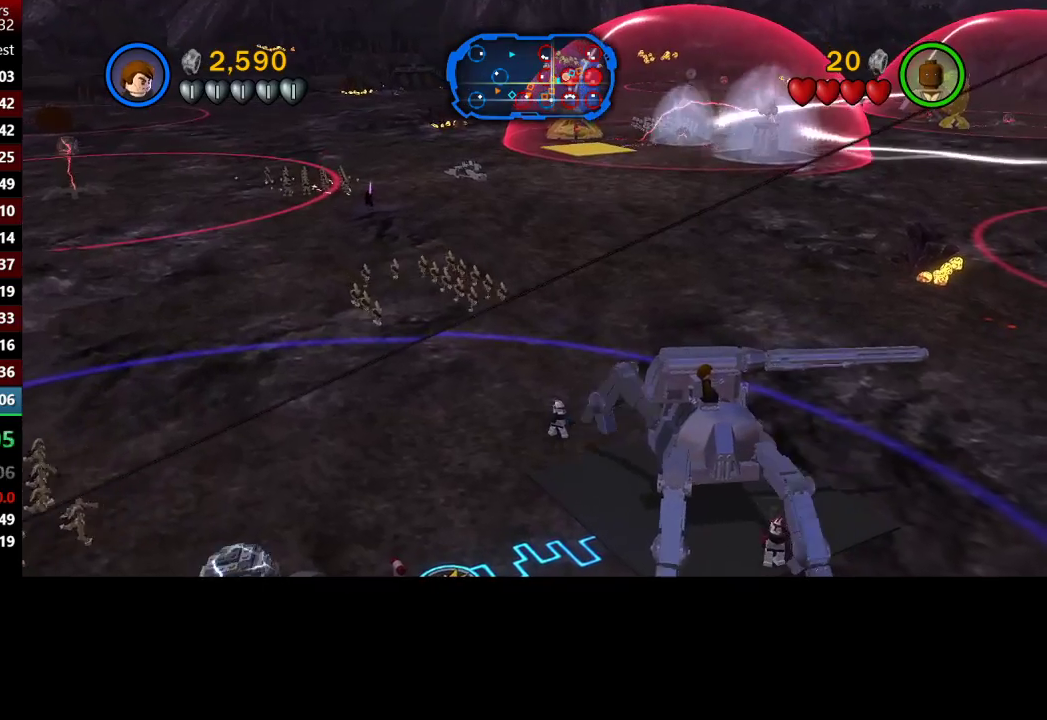
{"buttons": [], "left_stick": "left", "right_stick": "center", "events": [[167, "left_stick", "left"]]}
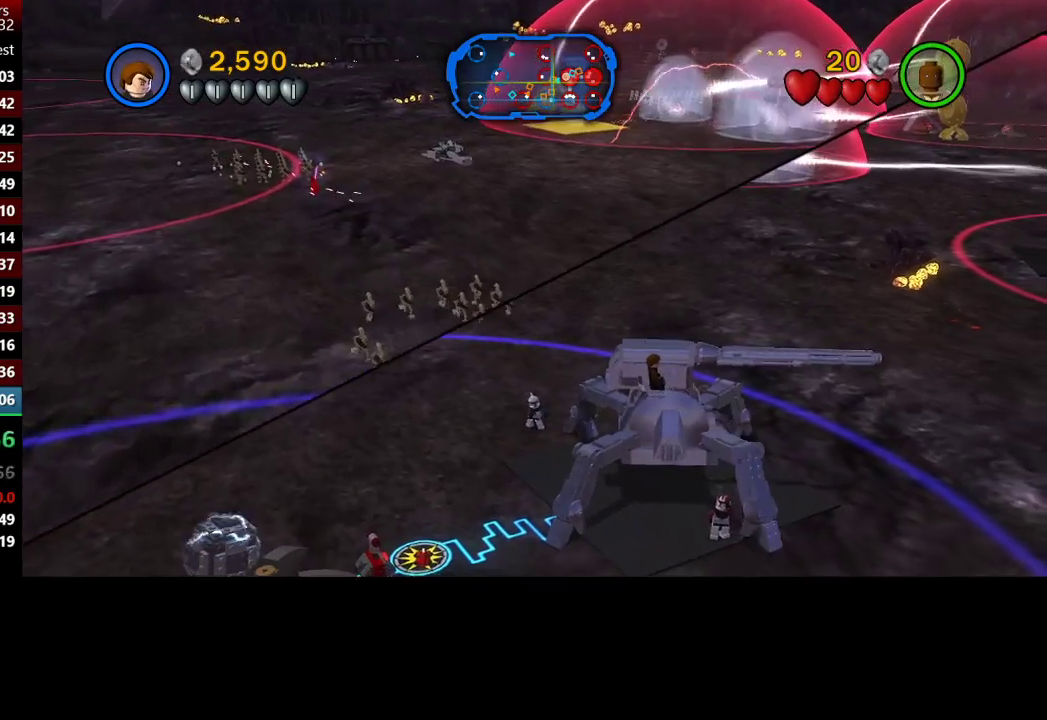
{"buttons": [], "left_stick": "center", "right_stick": "center", "events": [[233, "left_stick", "center"]]}